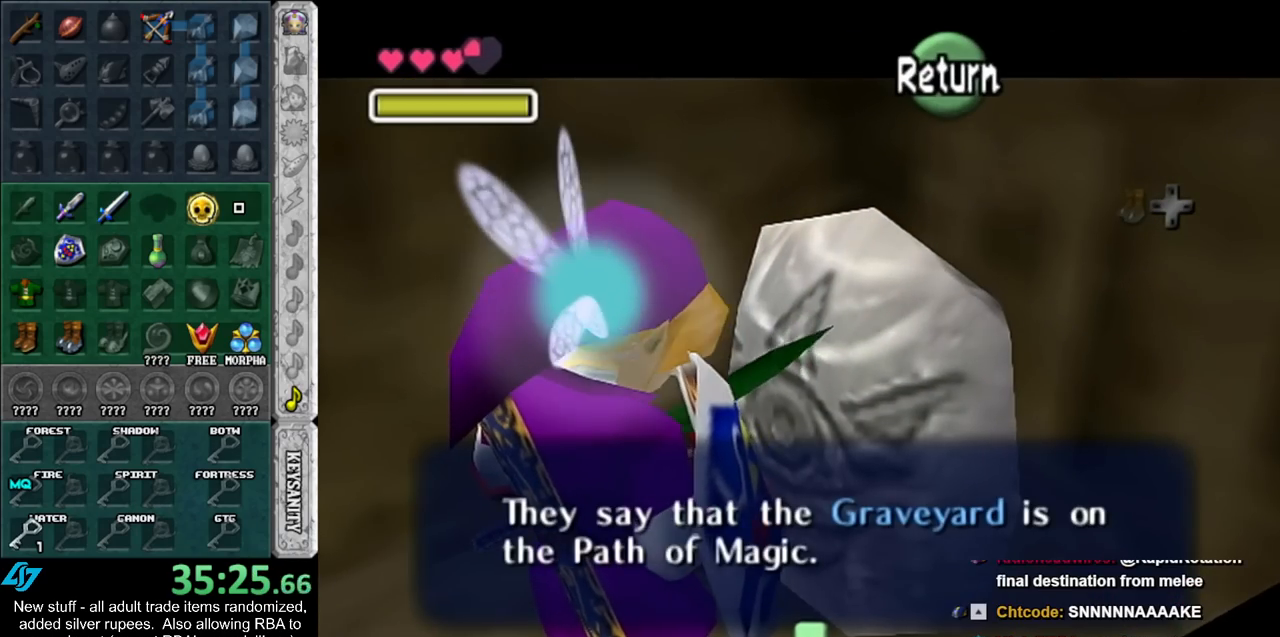
Gameplay with a controller (Nintendo layout); each line is a JSON object with the inputs held at the frame after it. "events" lists button and stick changes between this image and that frame as [ms after this image, input, new state], when the widget could be followed in between. Not read: L3 R3.
{"buttons": [], "left_stick": "center", "right_stick": "center", "events": [[50, "A", "up"], [333, "L1", "down"], [367, "left_stick", "center"], [483, "L1", "up"]]}
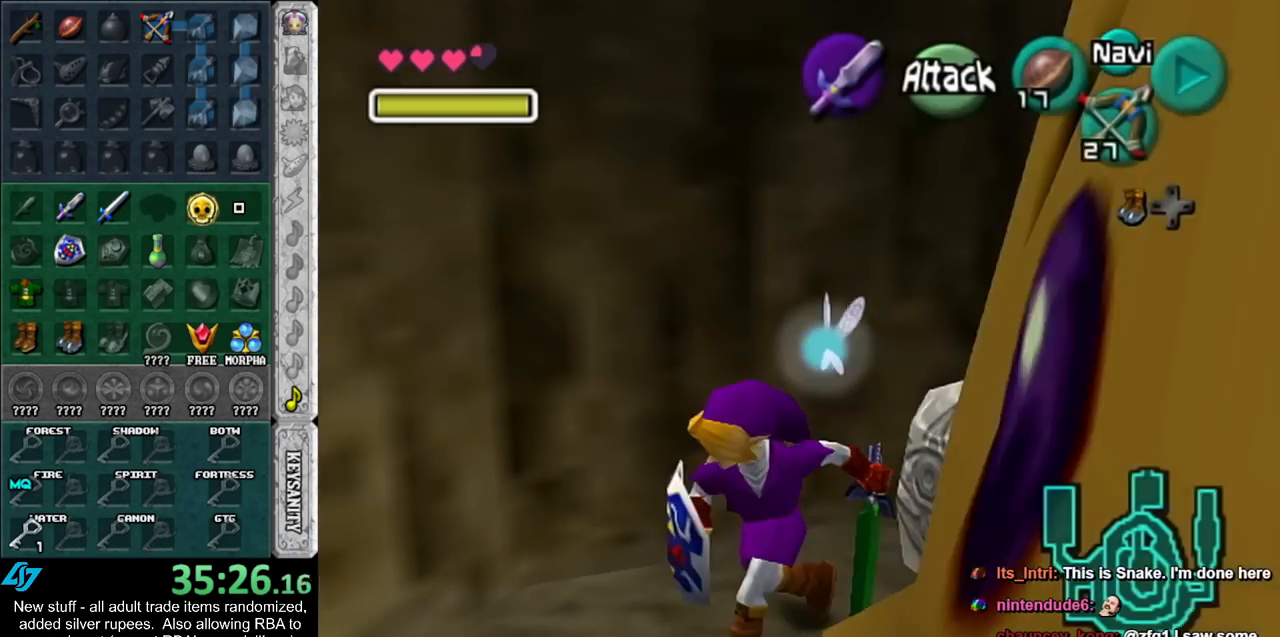
{"buttons": [], "left_stick": "up", "right_stick": "center", "events": [[17, "left_stick", "up"]]}
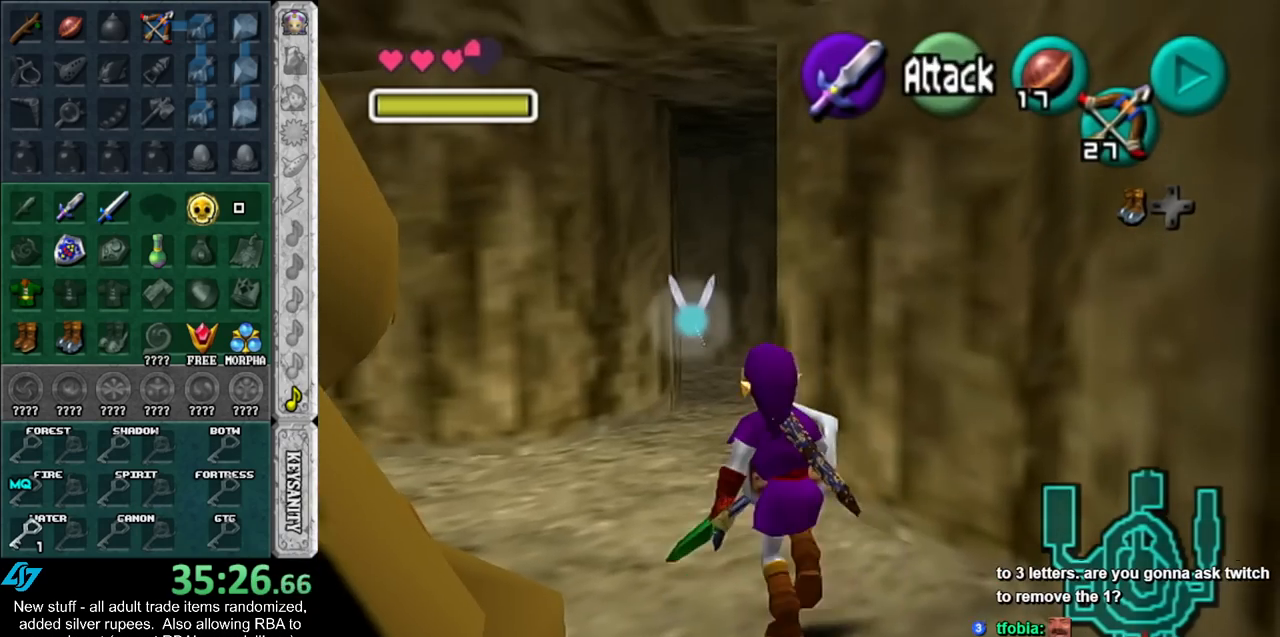
{"buttons": [], "left_stick": "up", "right_stick": "center", "events": []}
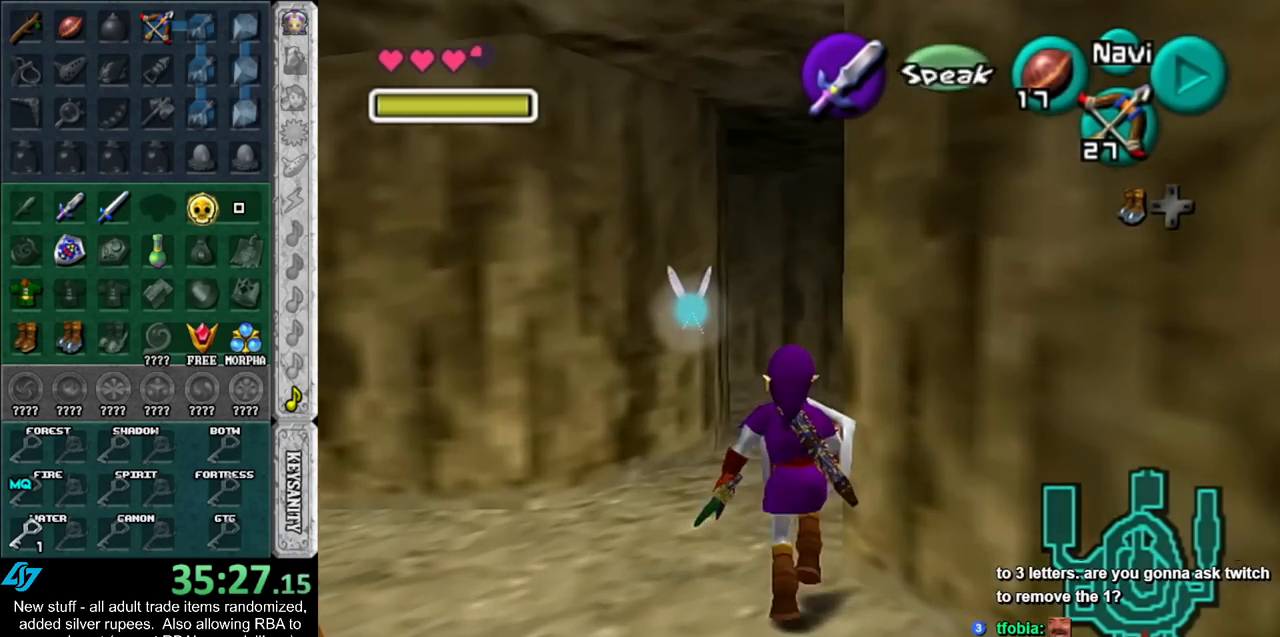
{"buttons": [], "left_stick": "up", "right_stick": "center", "events": []}
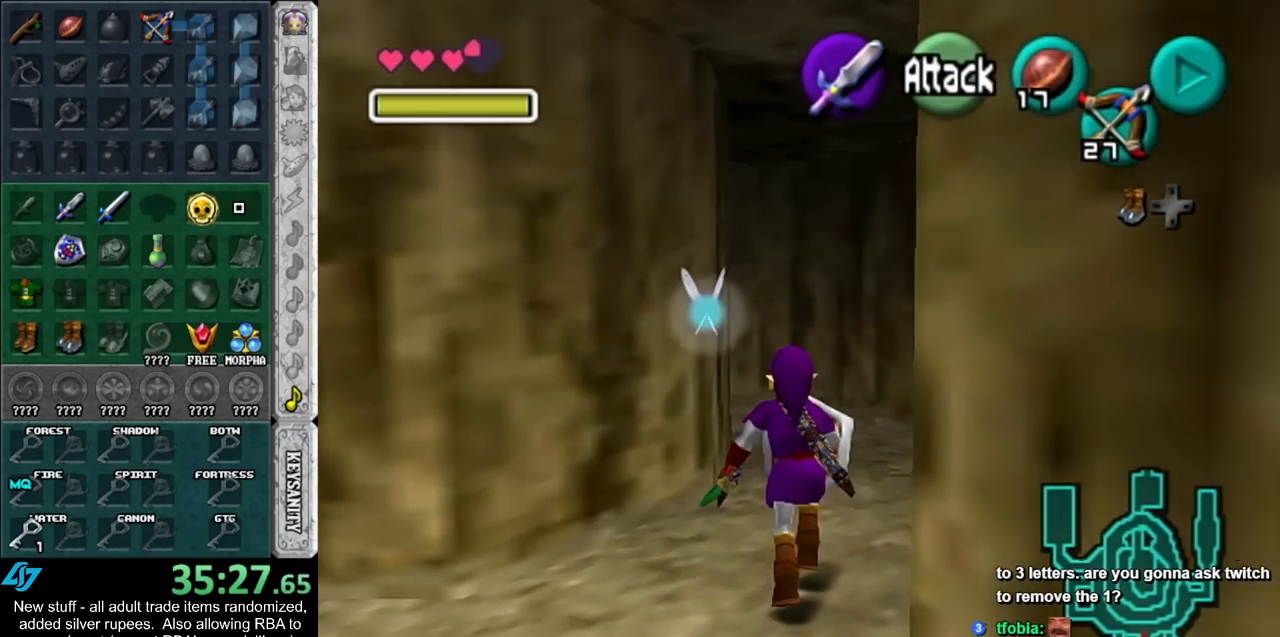
{"buttons": [], "left_stick": "up", "right_stick": "center", "events": [[150, "A", "down"], [233, "A", "up"], [300, "A", "down"], [417, "A", "up"]]}
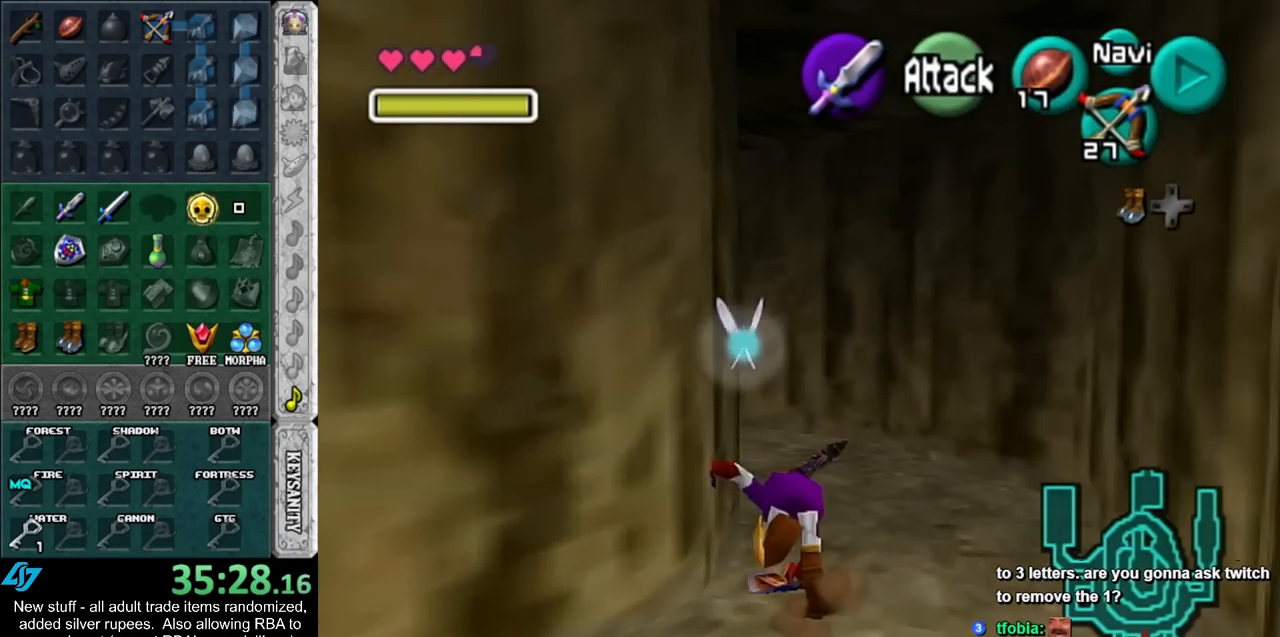
{"buttons": ["A"], "left_stick": "up-left", "right_stick": "center", "events": [[200, "left_stick", "up-left"], [483, "A", "down"]]}
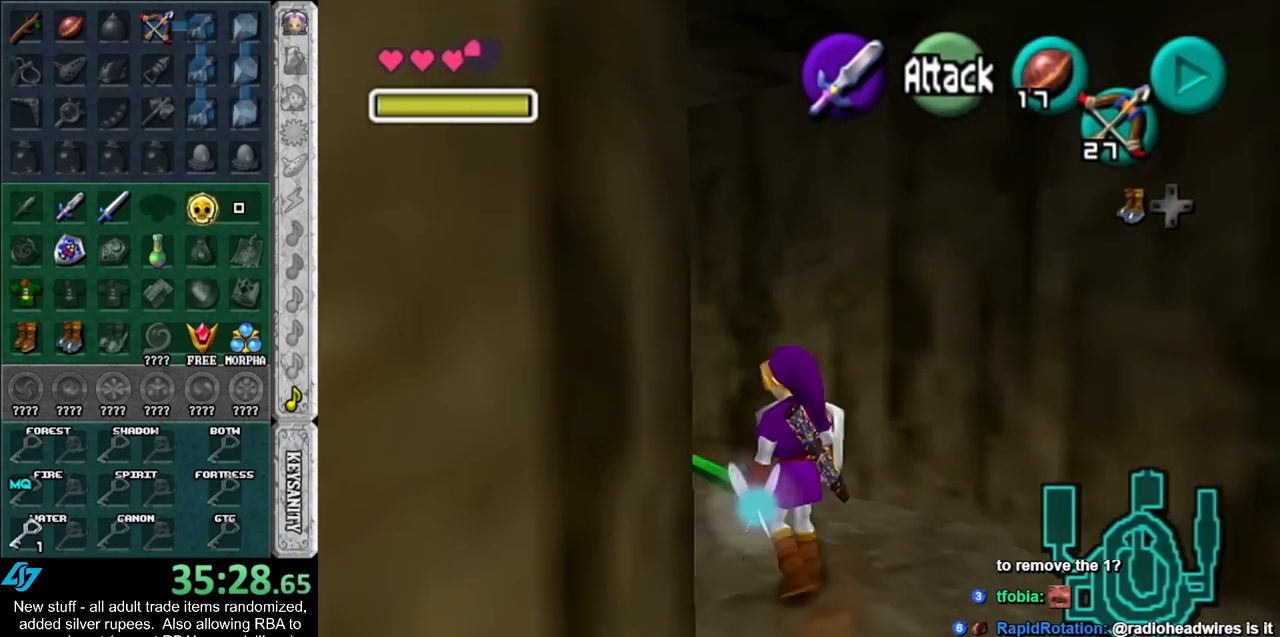
{"buttons": [], "left_stick": "up", "right_stick": "center", "events": [[150, "A", "up"], [450, "left_stick", "up"]]}
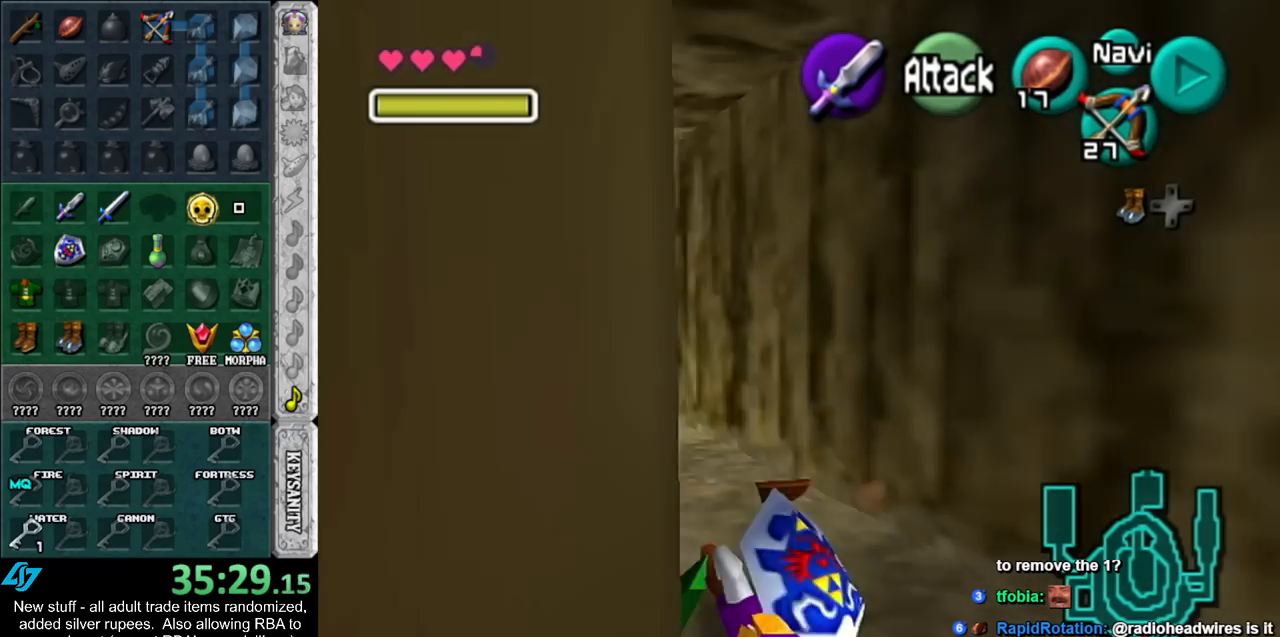
{"buttons": [], "left_stick": "up", "right_stick": "center", "events": [[233, "A", "down"], [417, "A", "up"]]}
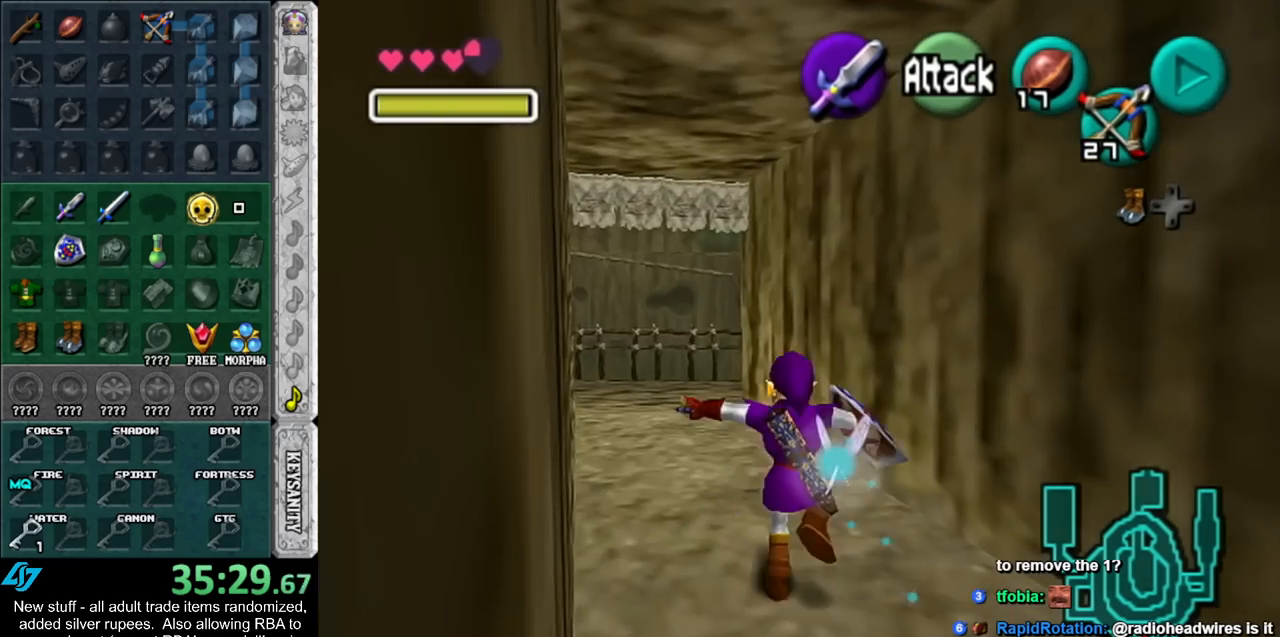
{"buttons": [], "left_stick": "up", "right_stick": "center", "events": []}
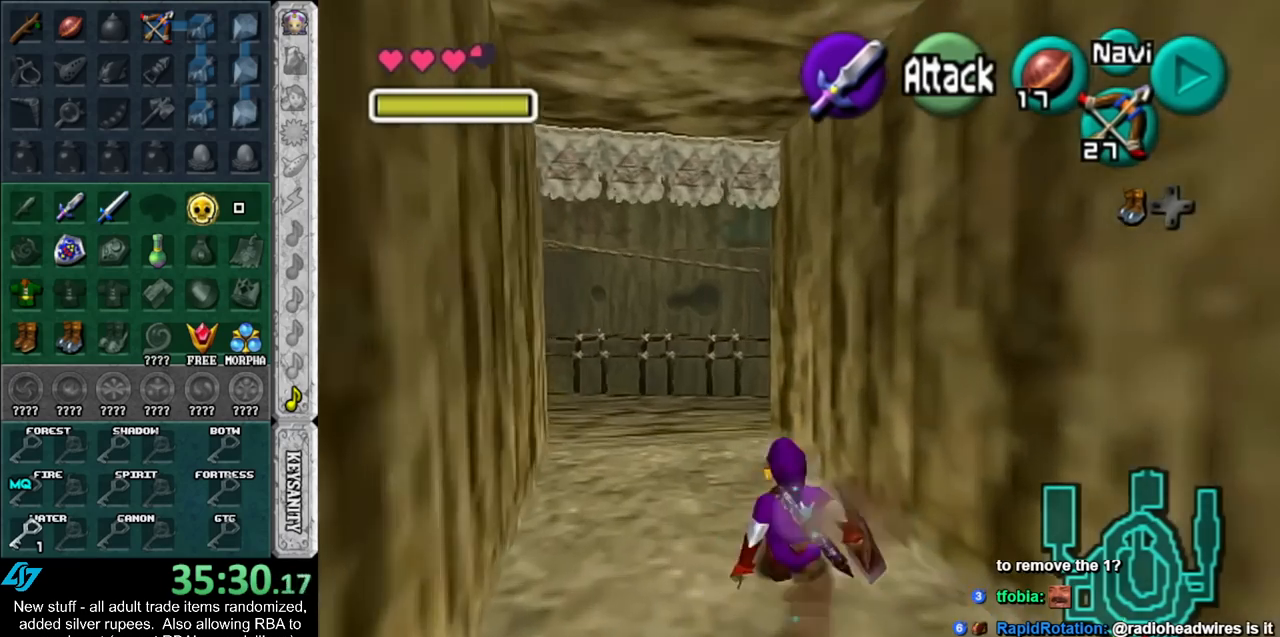
{"buttons": [], "left_stick": "up", "right_stick": "center", "events": [[50, "A", "down"], [233, "A", "up"]]}
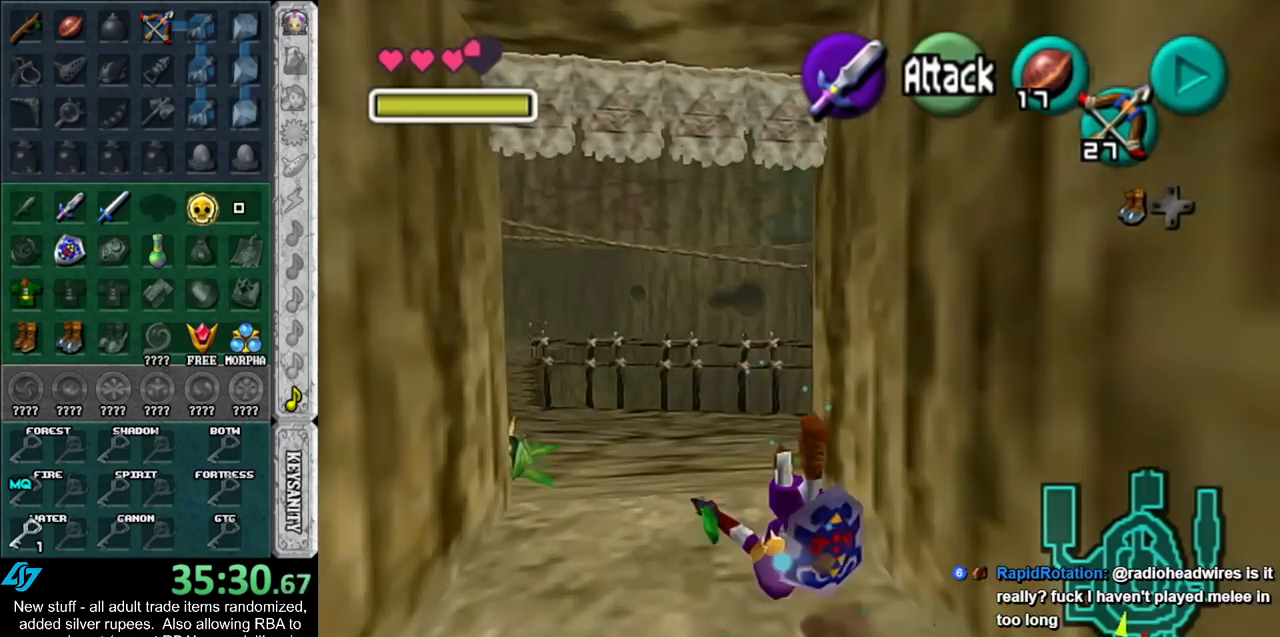
{"buttons": [], "left_stick": "up", "right_stick": "center", "events": []}
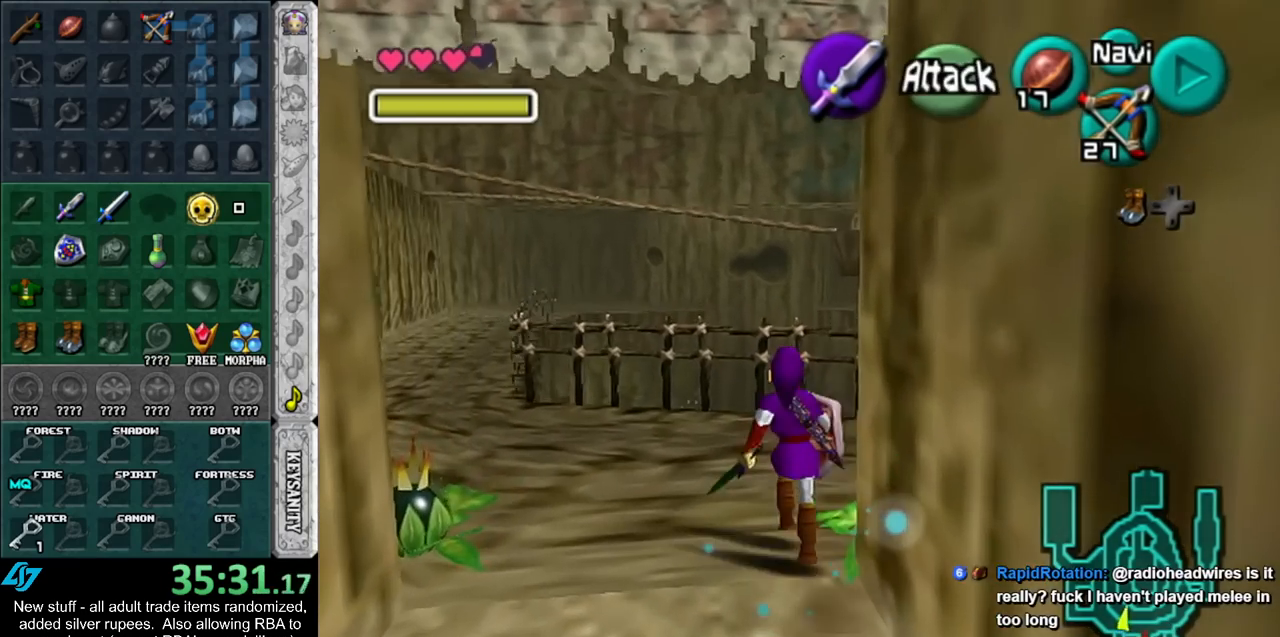
{"buttons": [], "left_stick": "up-right", "right_stick": "center", "events": [[50, "left_stick", "up-right"], [333, "A", "down"], [450, "A", "up"]]}
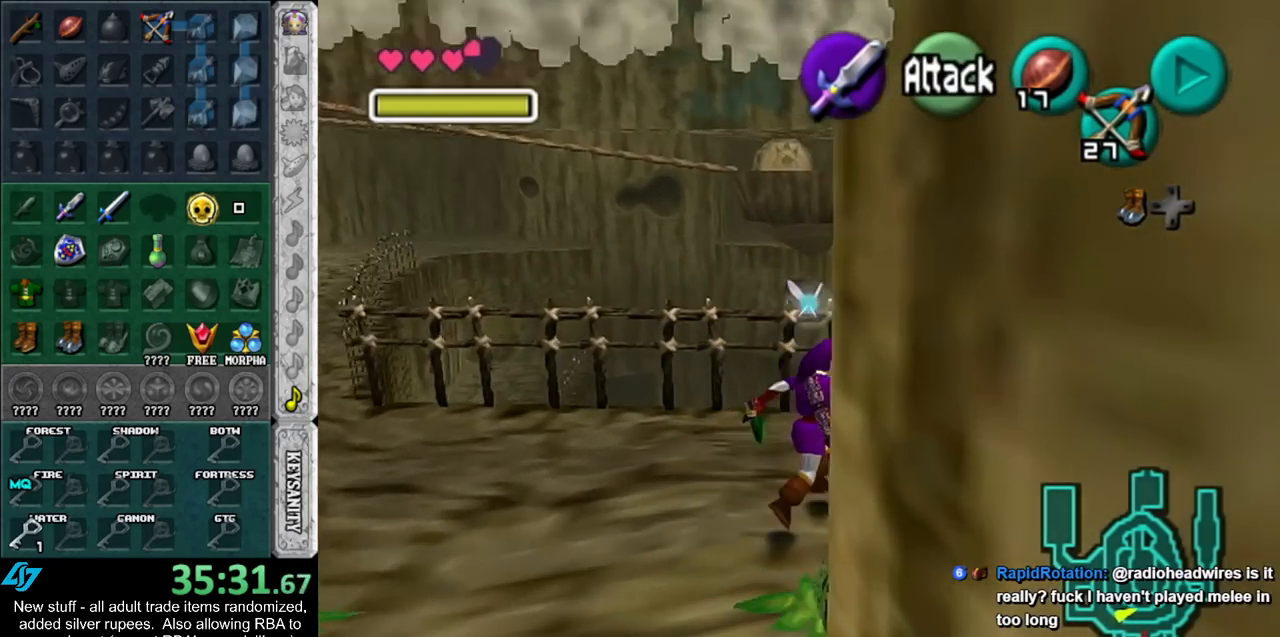
{"buttons": [], "left_stick": "up-right", "right_stick": "center", "events": [[17, "A", "down"], [150, "A", "up"]]}
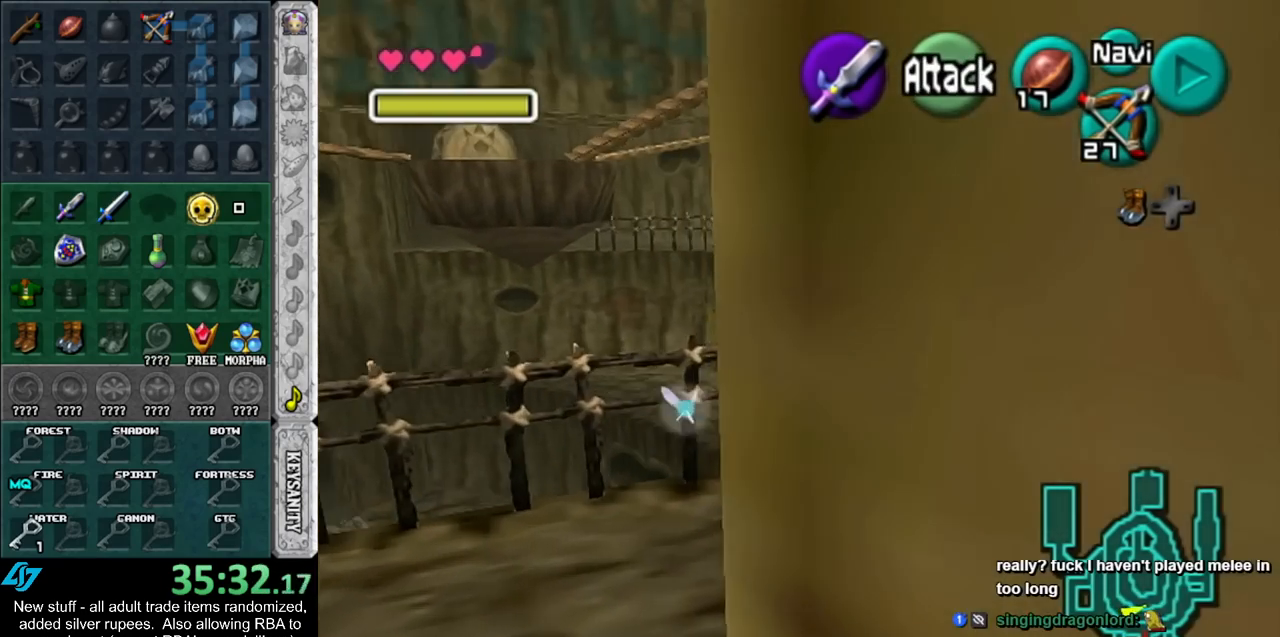
{"buttons": [], "left_stick": "up", "right_stick": "center", "events": [[267, "left_stick", "up"]]}
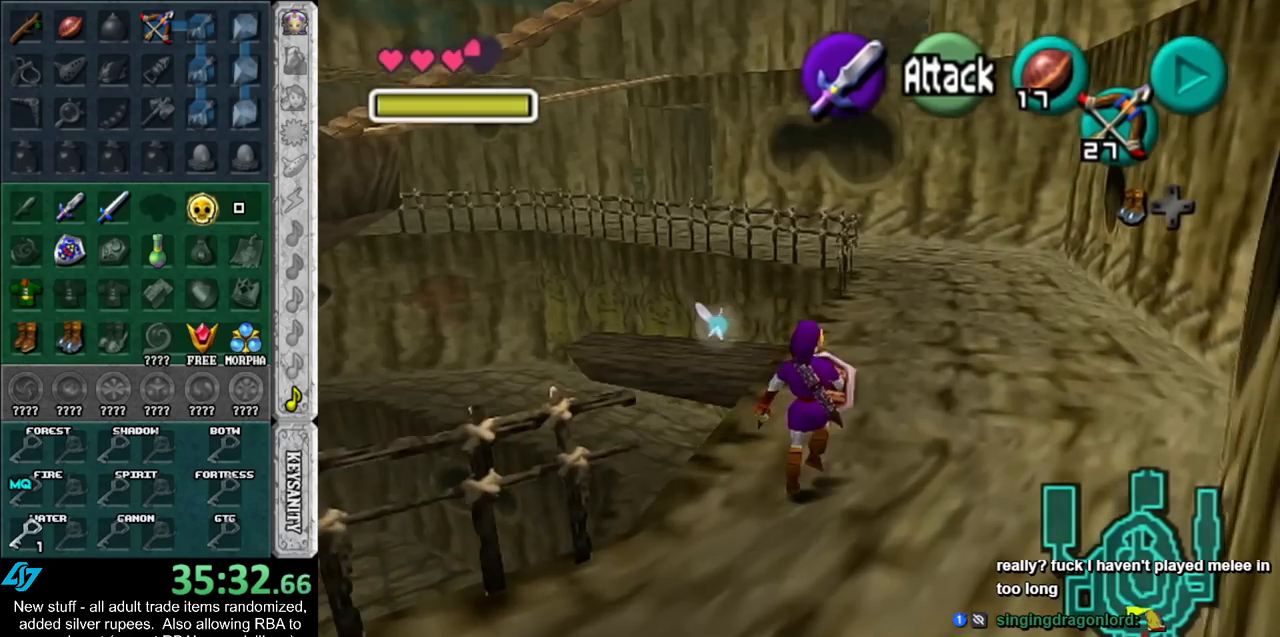
{"buttons": ["A"], "left_stick": "up", "right_stick": "center", "events": [[417, "A", "down"]]}
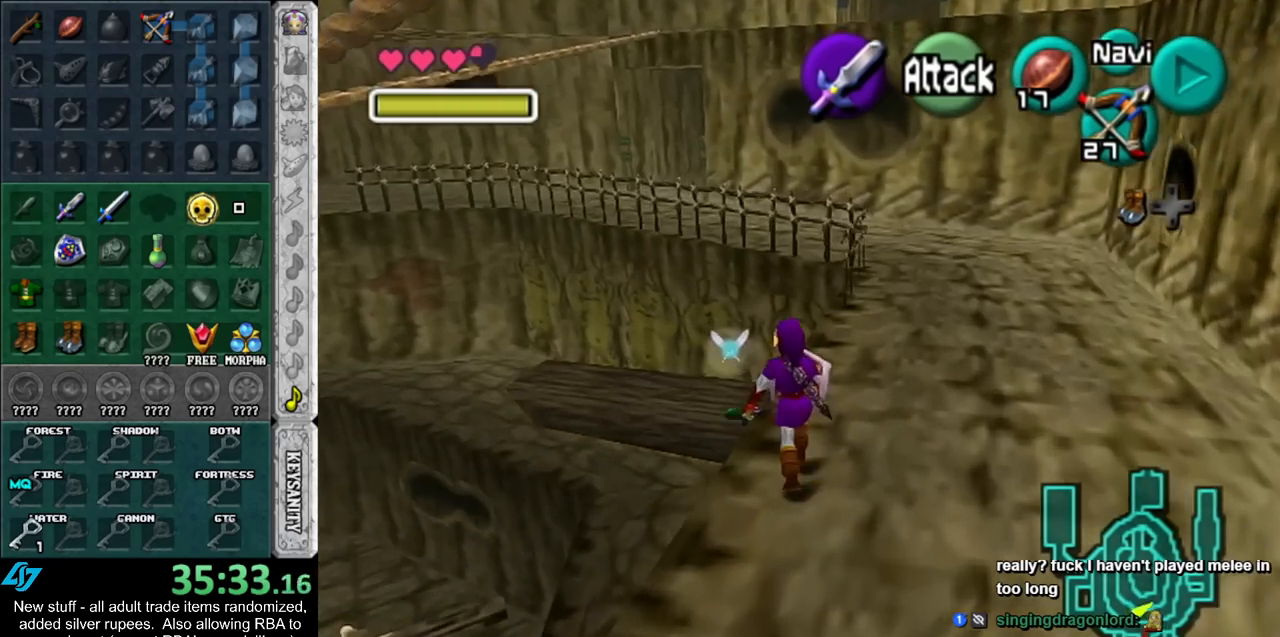
{"buttons": [], "left_stick": "up", "right_stick": "center", "events": [[150, "A", "up"]]}
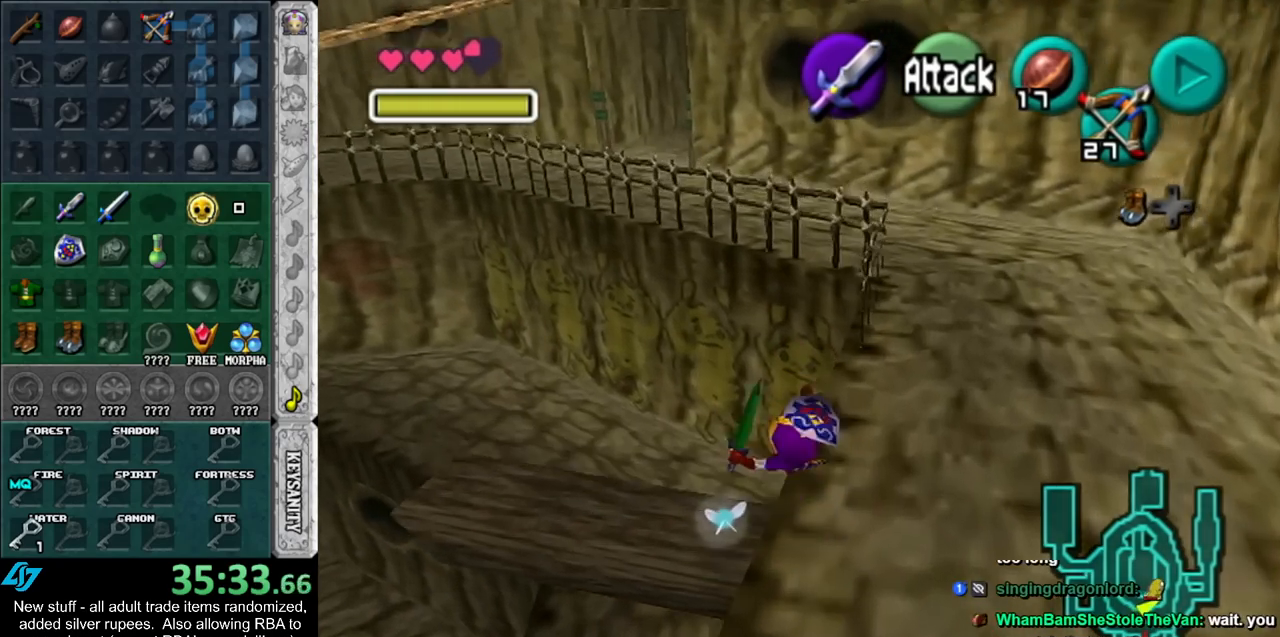
{"buttons": [], "left_stick": "center", "right_stick": "center", "events": [[450, "left_stick", "center"]]}
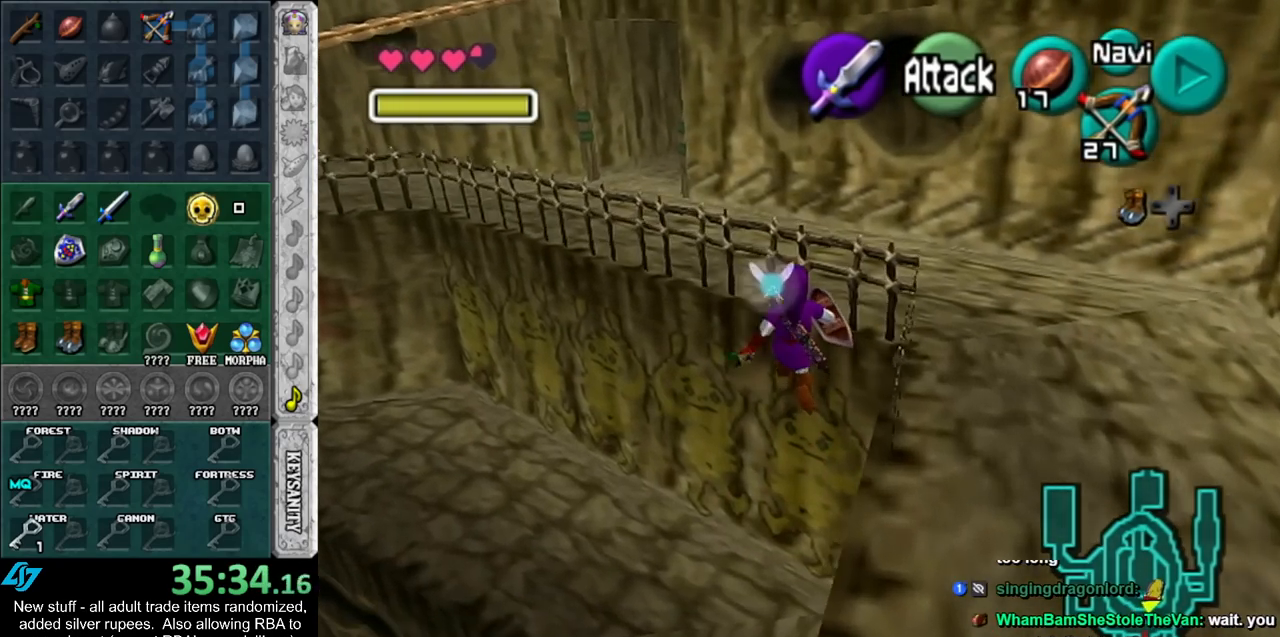
{"buttons": [], "left_stick": "center", "right_stick": "center", "events": [[50, "left_stick", "down"], [300, "left_stick", "center"]]}
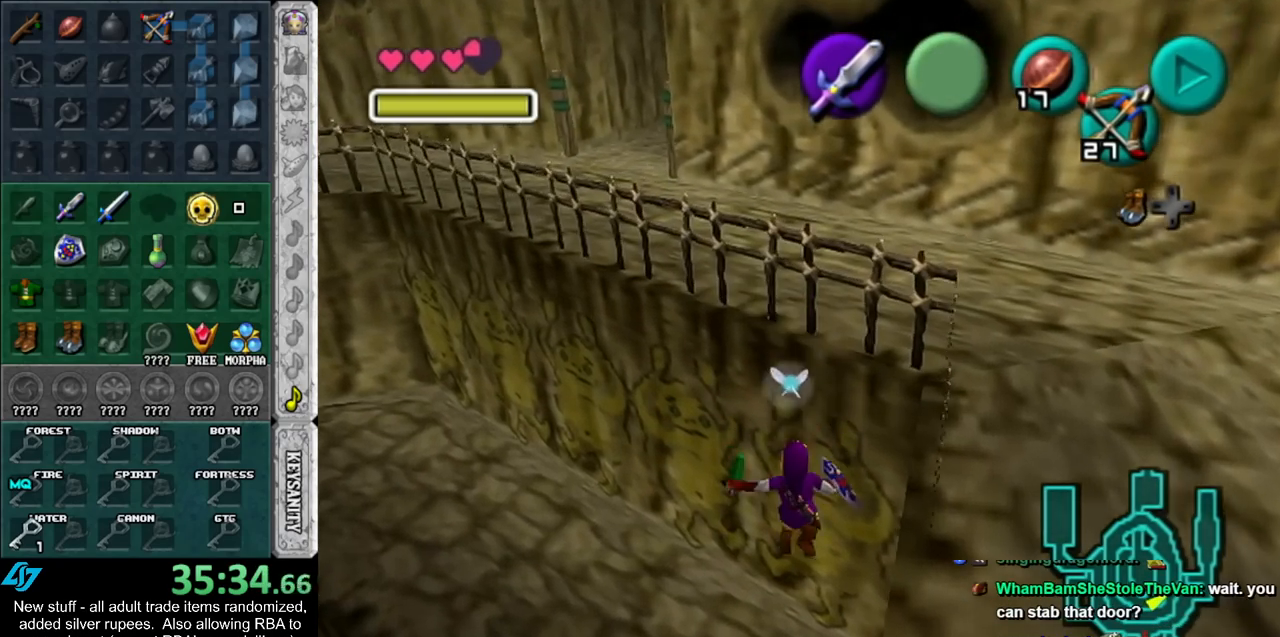
{"buttons": ["L1"], "left_stick": "center", "right_stick": "center", "events": [[233, "left_stick", "right"], [367, "L1", "down"], [417, "left_stick", "center"]]}
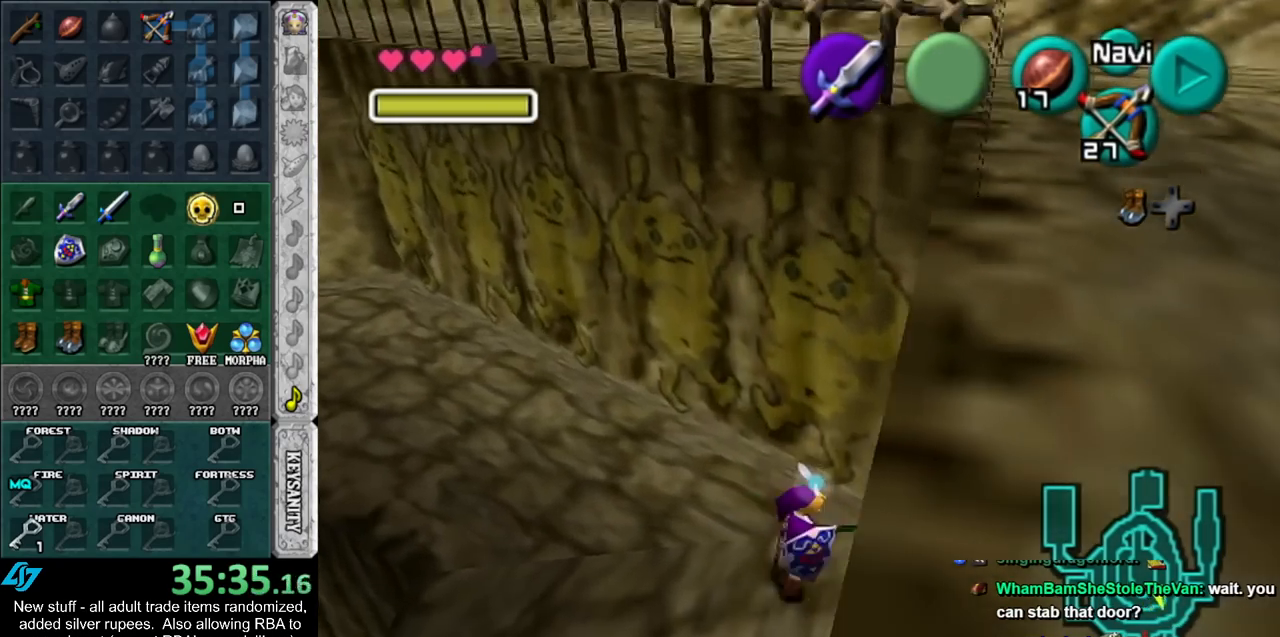
{"buttons": [], "left_stick": "up-right", "right_stick": "center", "events": [[83, "L1", "up"], [400, "left_stick", "up-right"]]}
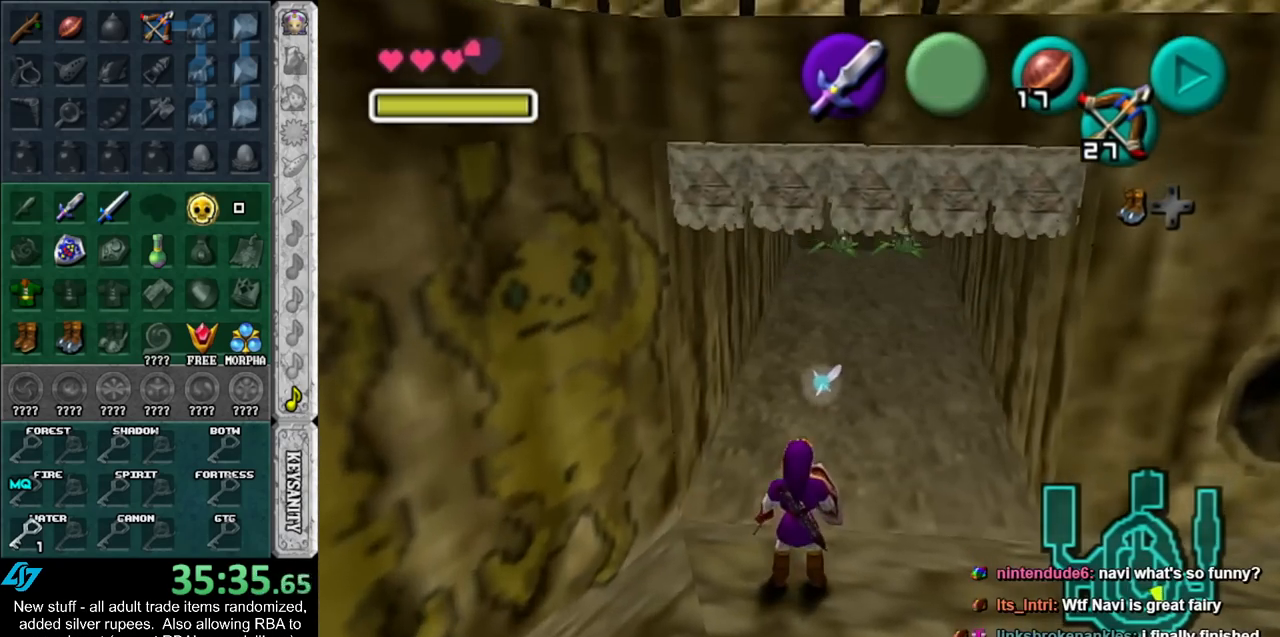
{"buttons": [], "left_stick": "up", "right_stick": "center", "events": [[133, "left_stick", "up"], [200, "Z", "down"], [300, "Z", "up"], [333, "Z", "down"], [450, "Z", "up"]]}
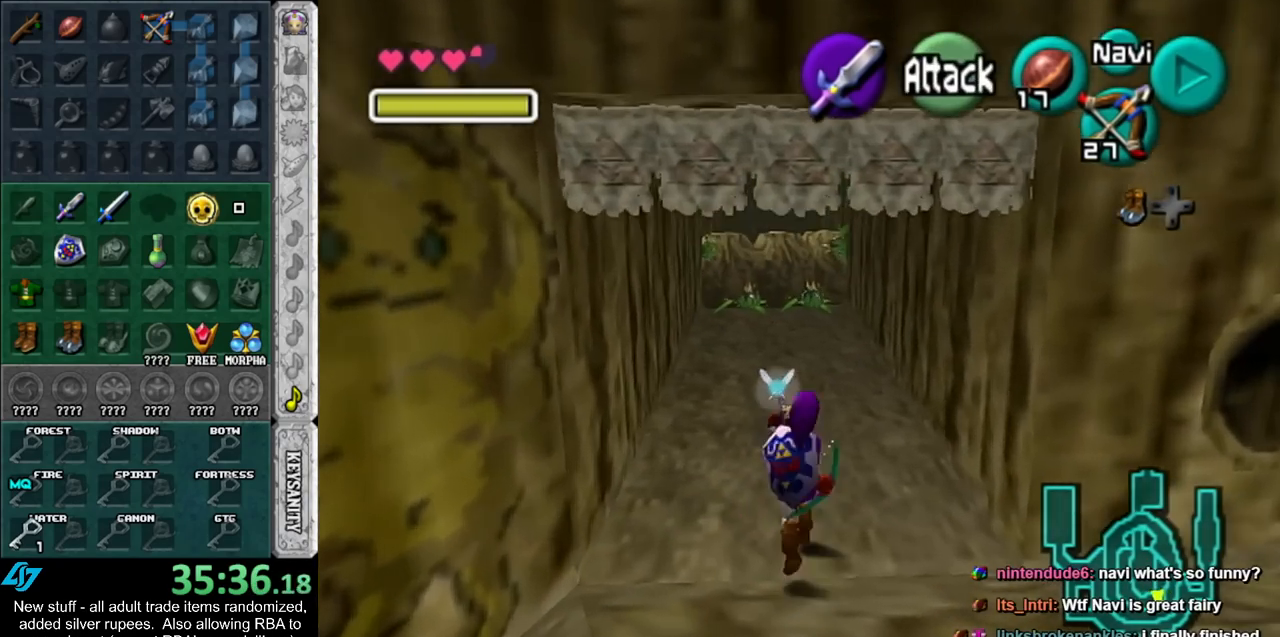
{"buttons": ["Z"], "left_stick": "up-right", "right_stick": "center", "events": [[83, "left_stick", "center"], [333, "Z", "down"], [367, "left_stick", "up-right"]]}
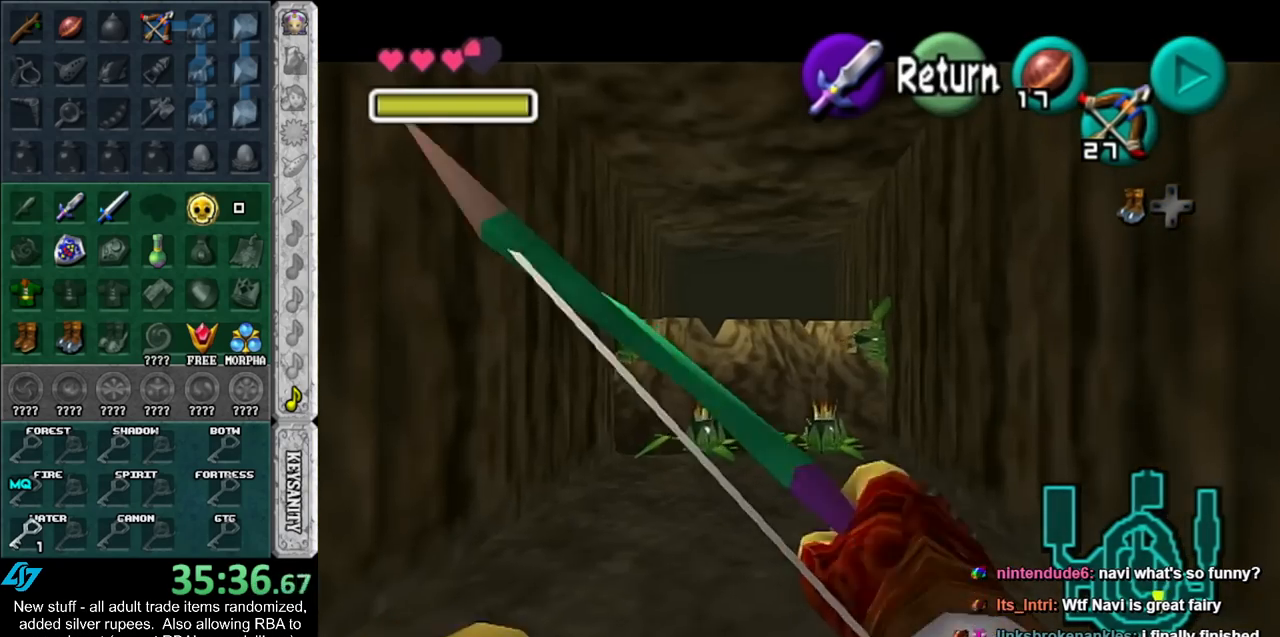
{"buttons": ["Z"], "left_stick": "center", "right_stick": "center", "events": [[167, "left_stick", "center"]]}
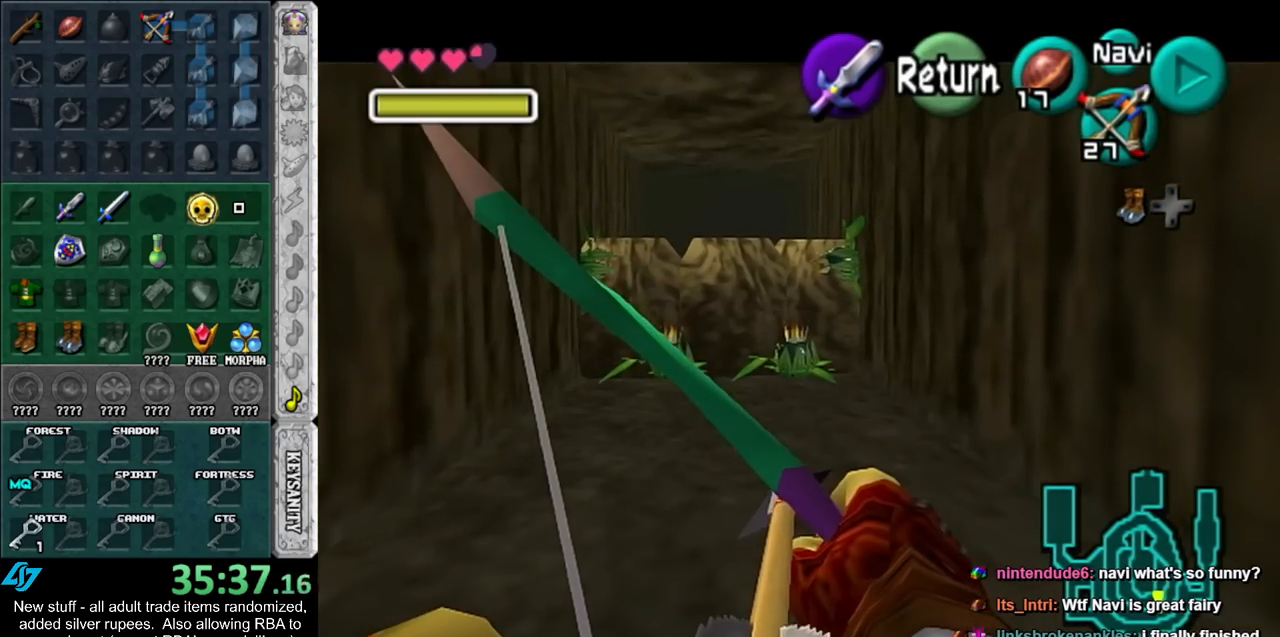
{"buttons": [], "left_stick": "center", "right_stick": "center", "events": [[17, "left_stick", "up-right"], [117, "Z", "up"], [133, "left_stick", "center"]]}
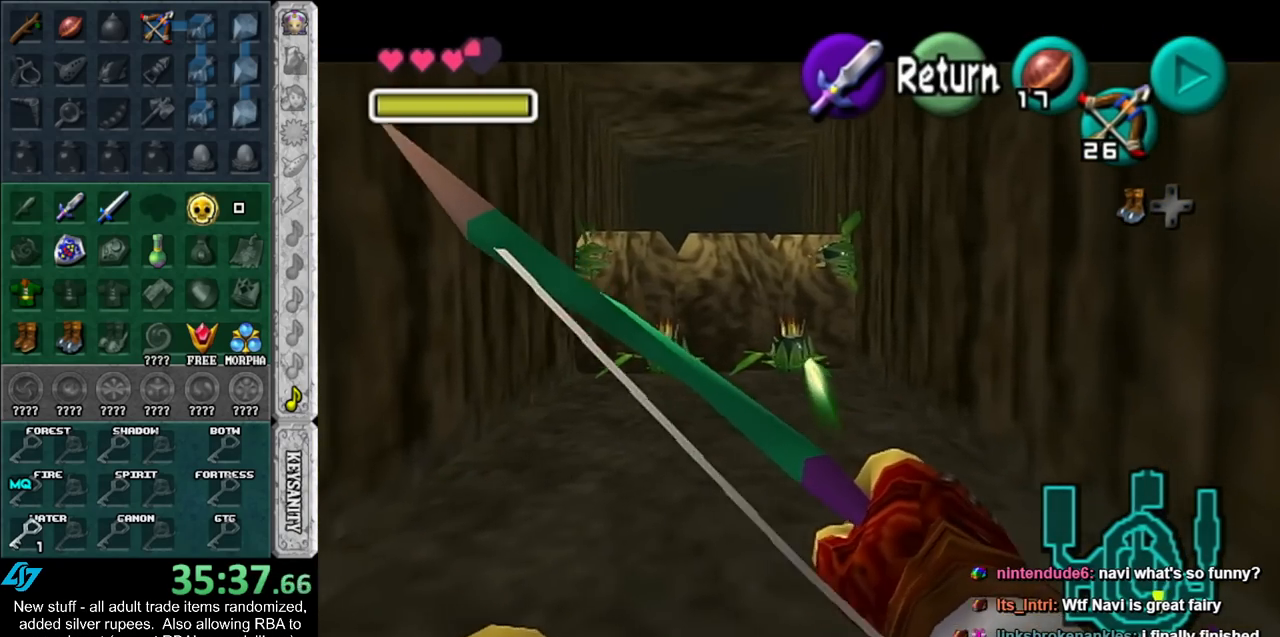
{"buttons": [], "left_stick": "center", "right_stick": "center", "events": [[233, "left_stick", "down-left"], [417, "left_stick", "center"]]}
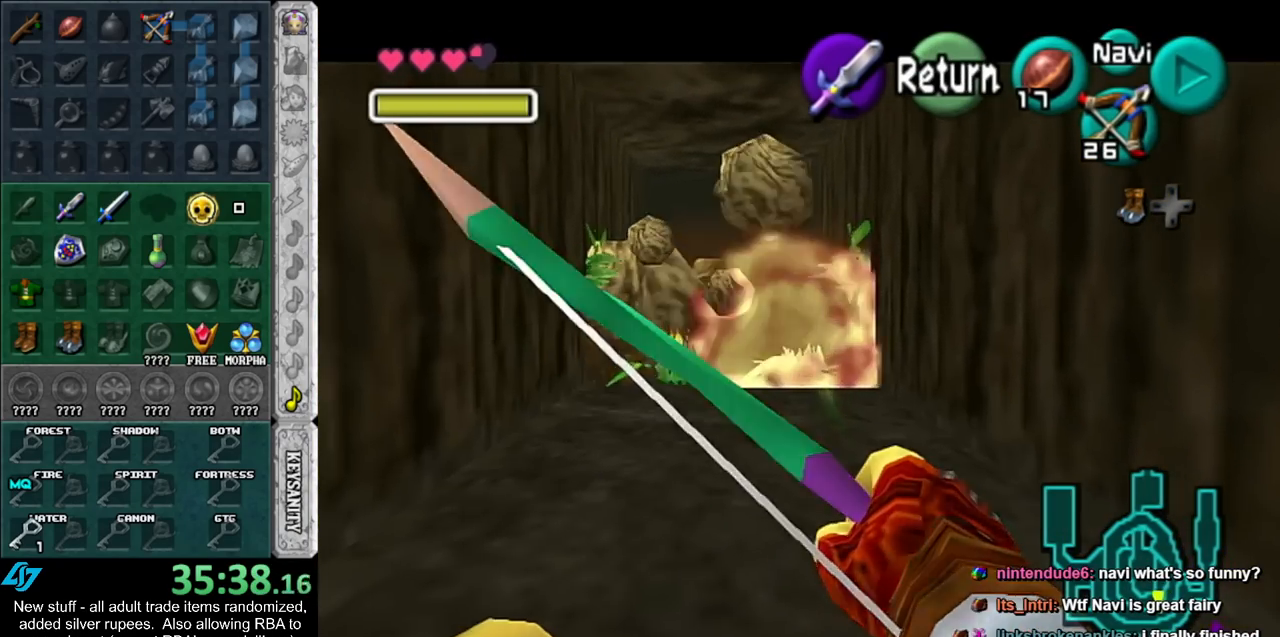
{"buttons": [], "left_stick": "down", "right_stick": "center", "events": [[83, "A", "down"], [167, "A", "up"], [300, "left_stick", "down"]]}
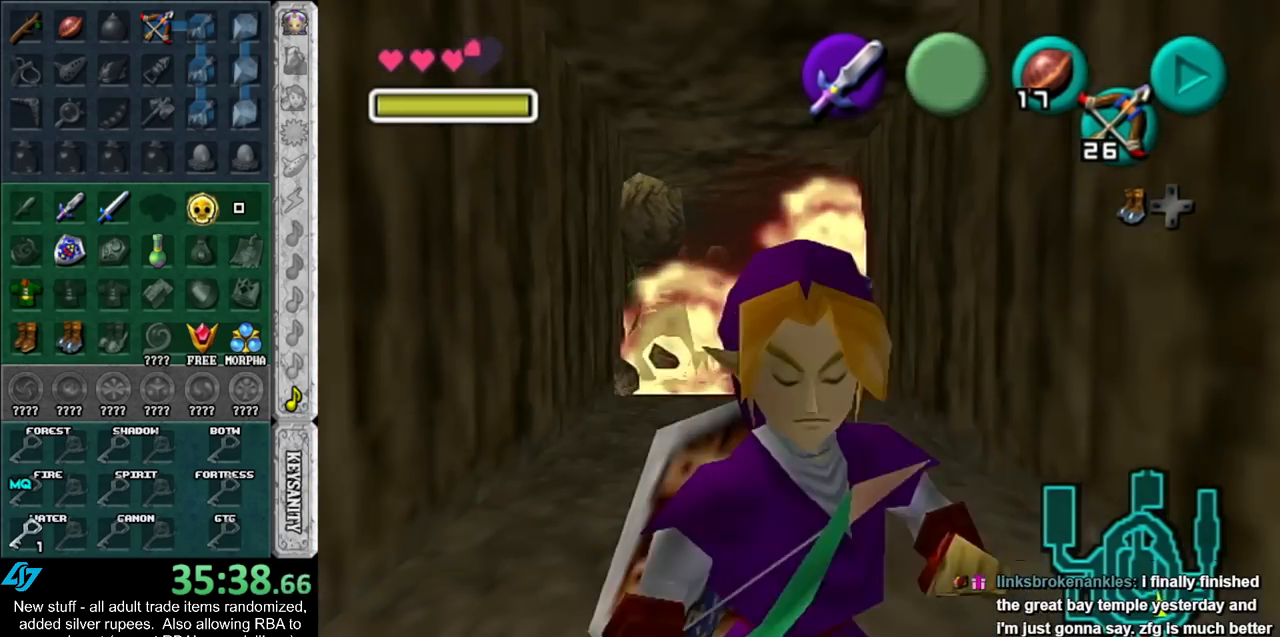
{"buttons": ["L1"], "left_stick": "center", "right_stick": "center", "events": [[333, "left_stick", "center"], [400, "L1", "down"]]}
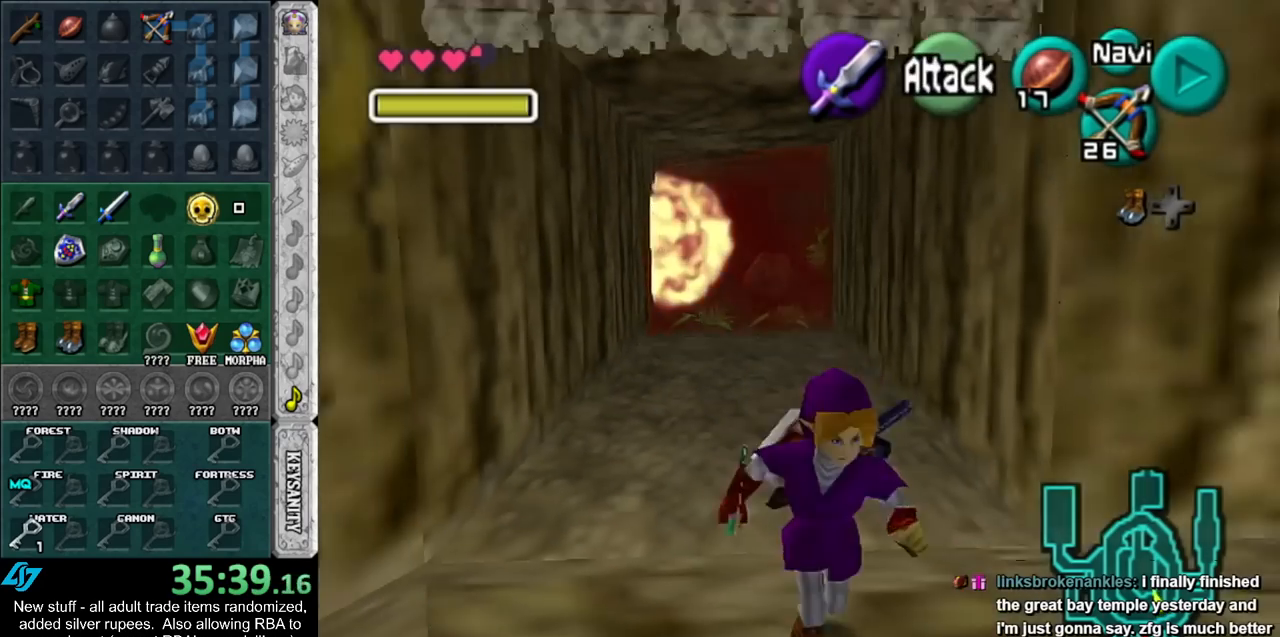
{"buttons": [], "left_stick": "up-left", "right_stick": "center", "events": [[50, "L1", "up"], [167, "left_stick", "up"], [400, "left_stick", "up-left"]]}
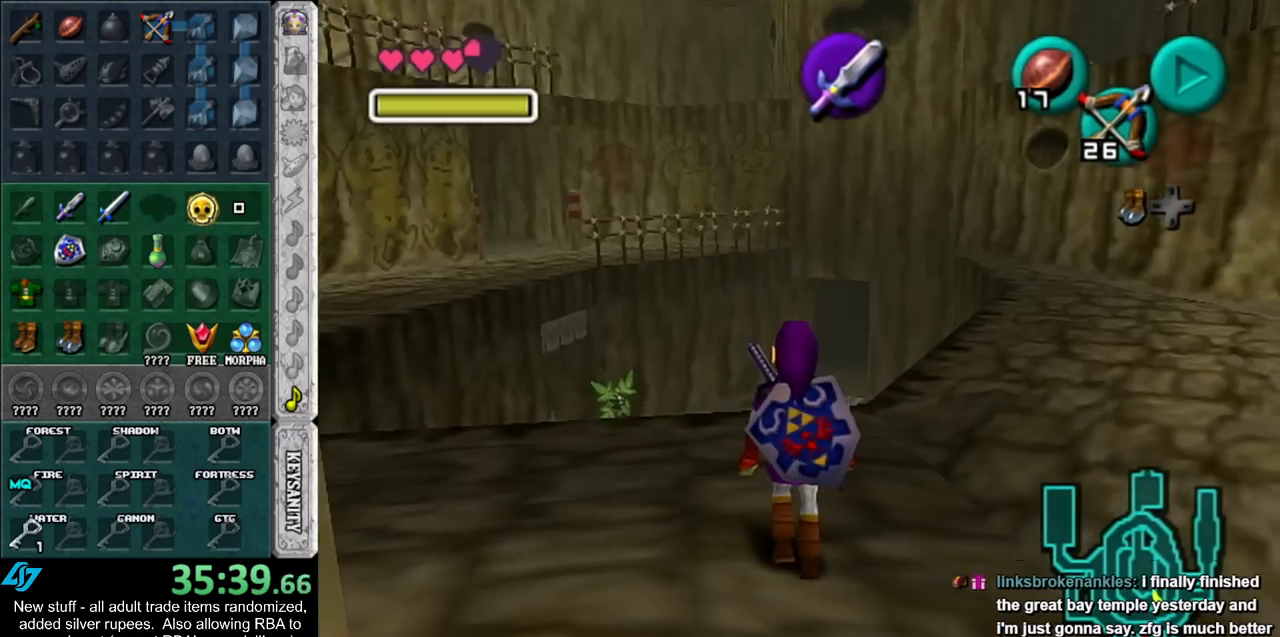
{"buttons": ["A"], "left_stick": "up", "right_stick": "center", "events": [[267, "left_stick", "up"], [417, "A", "down"]]}
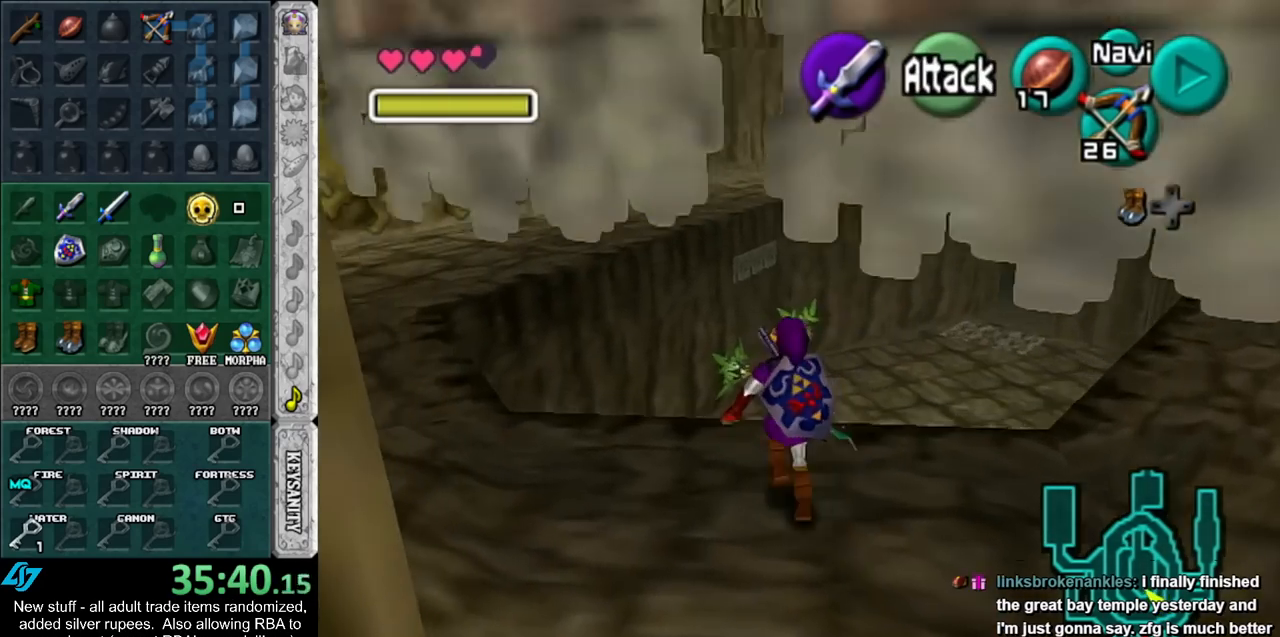
{"buttons": [], "left_stick": "up", "right_stick": "center", "events": [[17, "A", "up"], [83, "A", "down"], [167, "A", "up"]]}